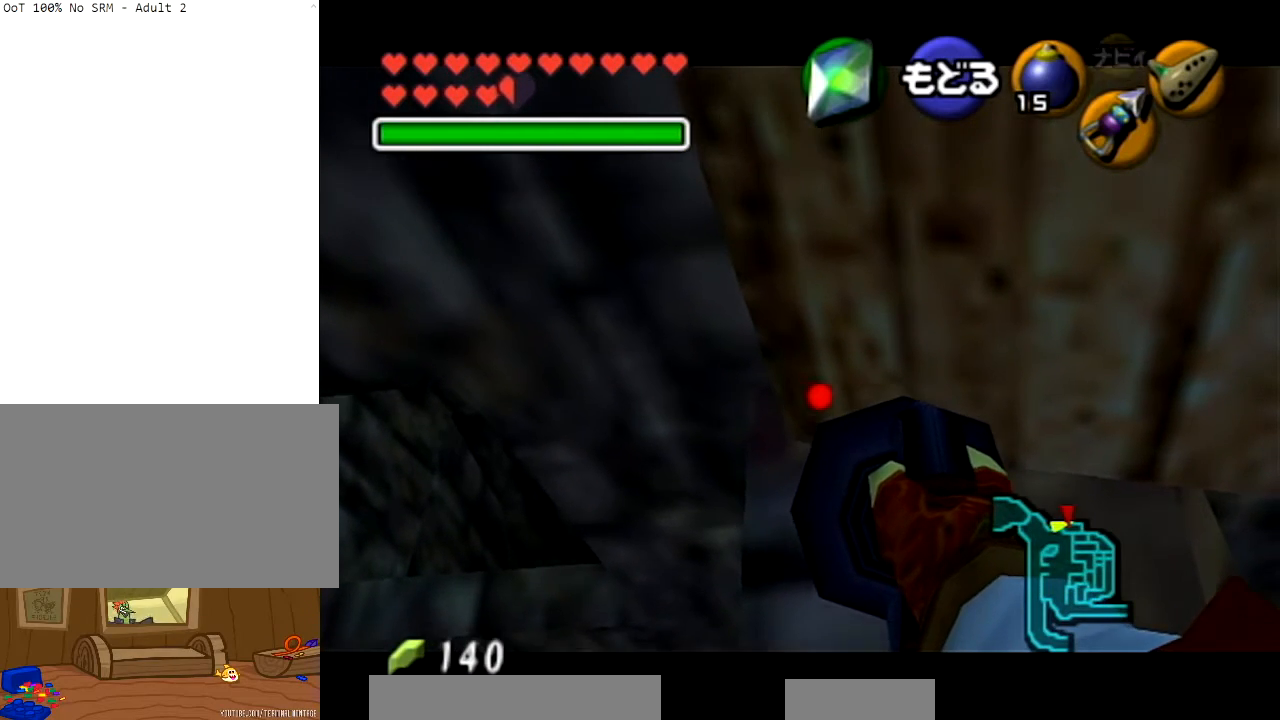
Gameplay with a controller (Nintendo layout); each line is a JSON object with the inputs held at the frame after it. "events" lists button and stick changes between this image and that frame as [ms after this image, input, new state], when the widget could be followed in between. Not read: L3 R3.
{"buttons": [], "left_stick": "center", "right_stick": "center", "events": [[301, "left_stick", "center"]]}
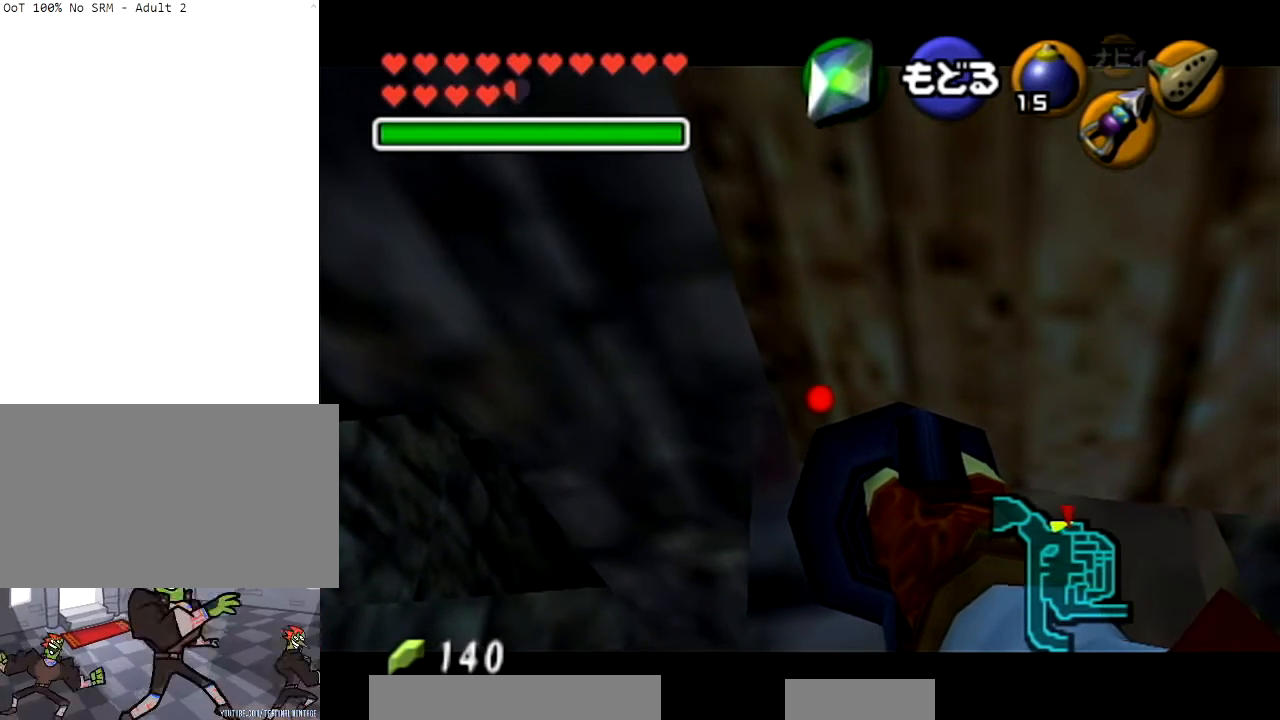
{"buttons": [], "left_stick": "center", "right_stick": "center", "events": [[33, "left_stick", "up-right"], [467, "left_stick", "center"]]}
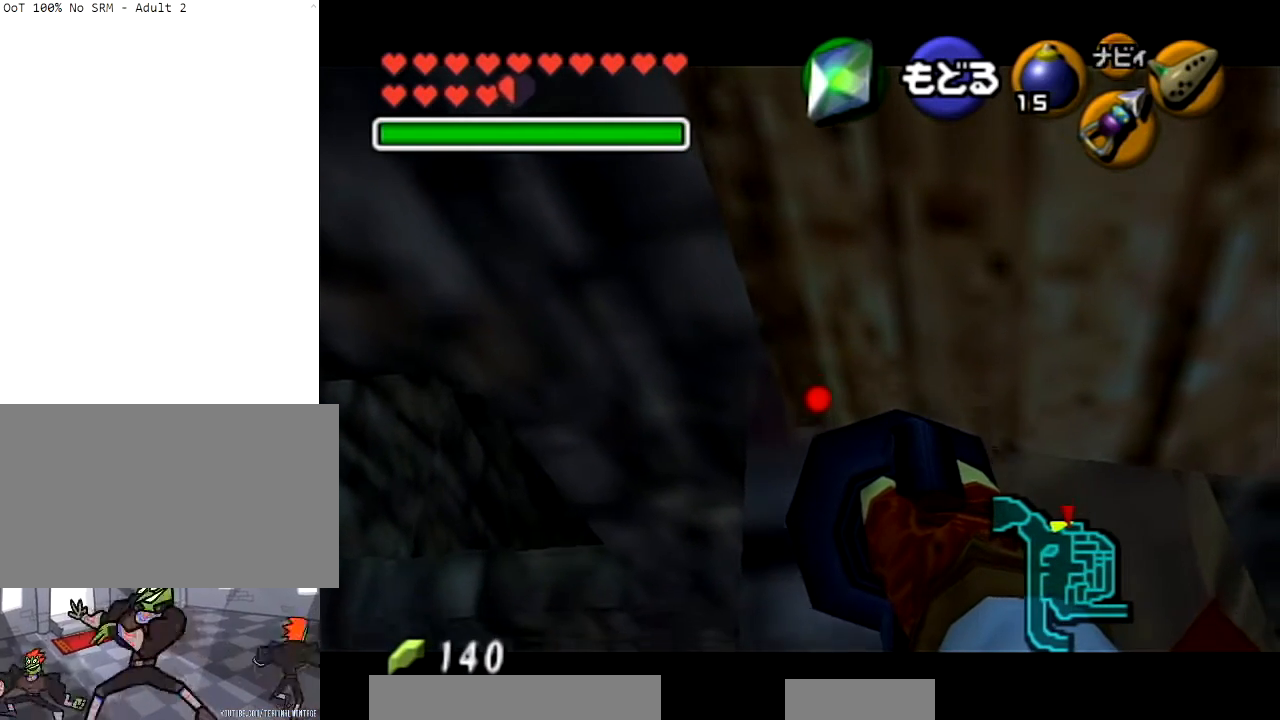
{"buttons": [], "left_stick": "center", "right_stick": "center", "events": [[134, "left_stick", "down"], [434, "left_stick", "center"]]}
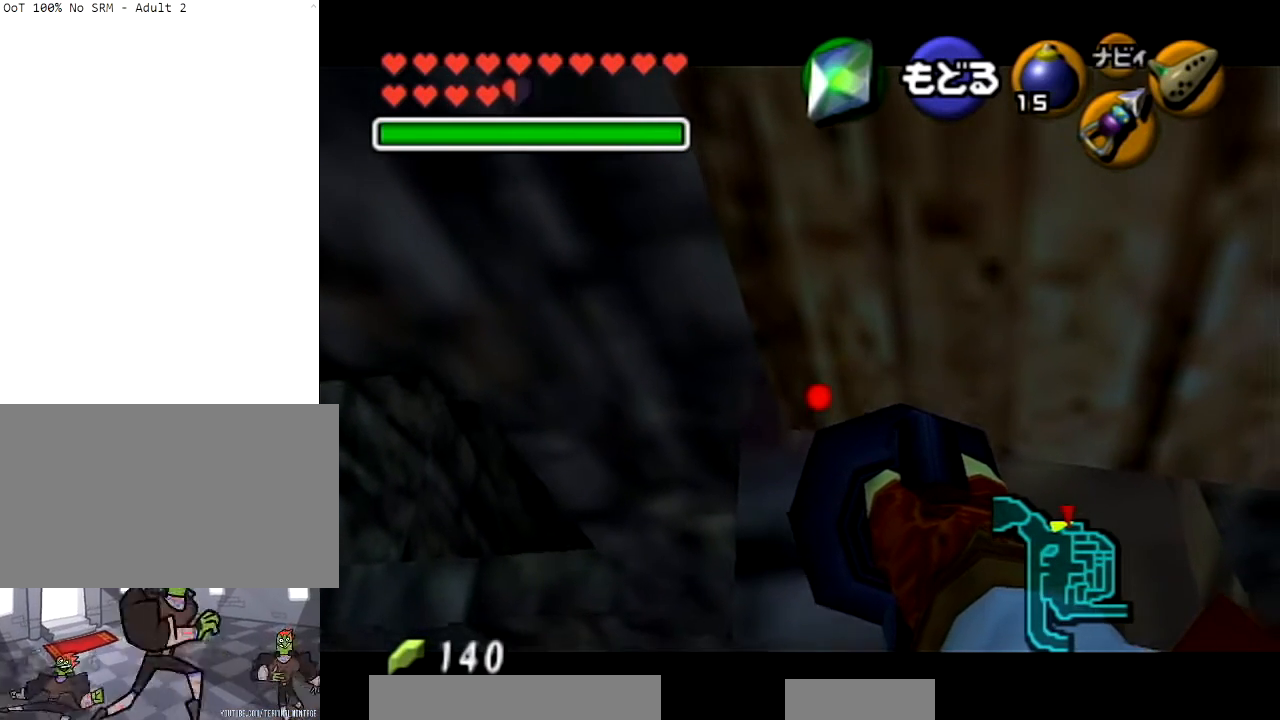
{"buttons": [], "left_stick": "center", "right_stick": "center", "events": [[33, "Z", "down"], [133, "left_stick", "down-left"], [467, "Z", "up"], [467, "left_stick", "center"]]}
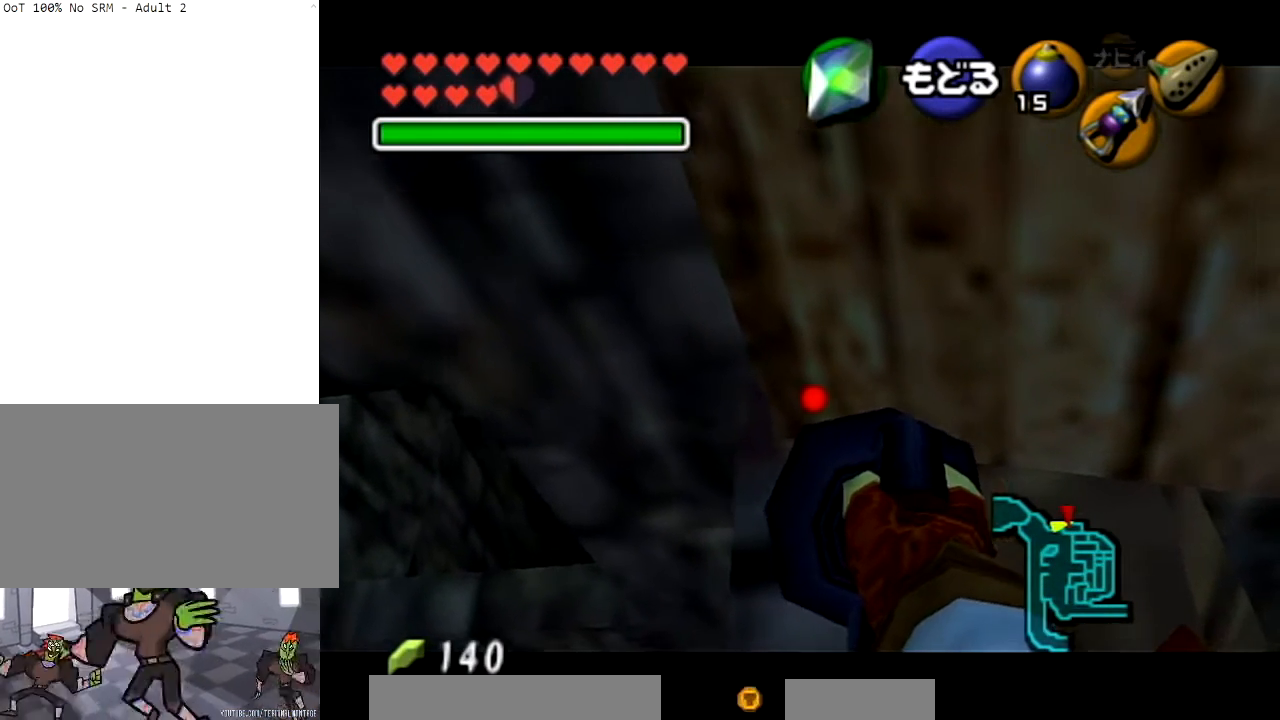
{"buttons": [], "left_stick": "center", "right_stick": "center", "events": []}
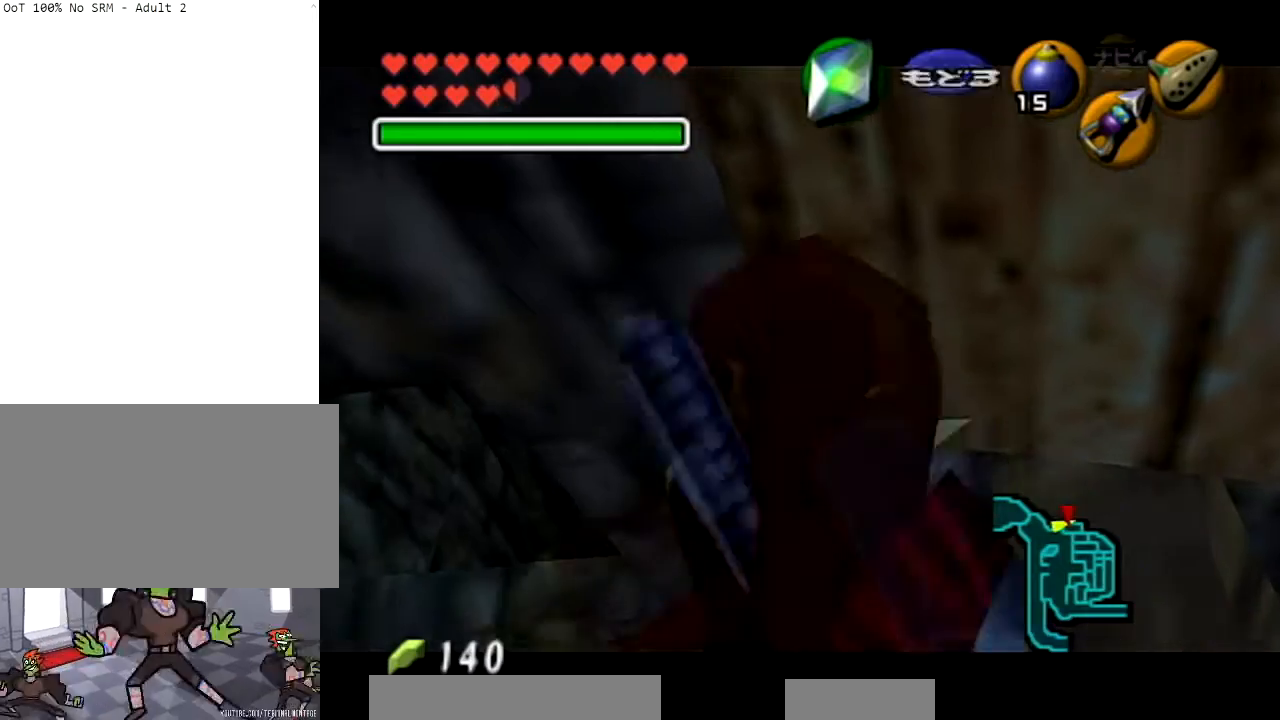
{"buttons": [], "left_stick": "up-right", "right_stick": "center", "events": [[33, "left_stick", "up"], [400, "left_stick", "up-right"]]}
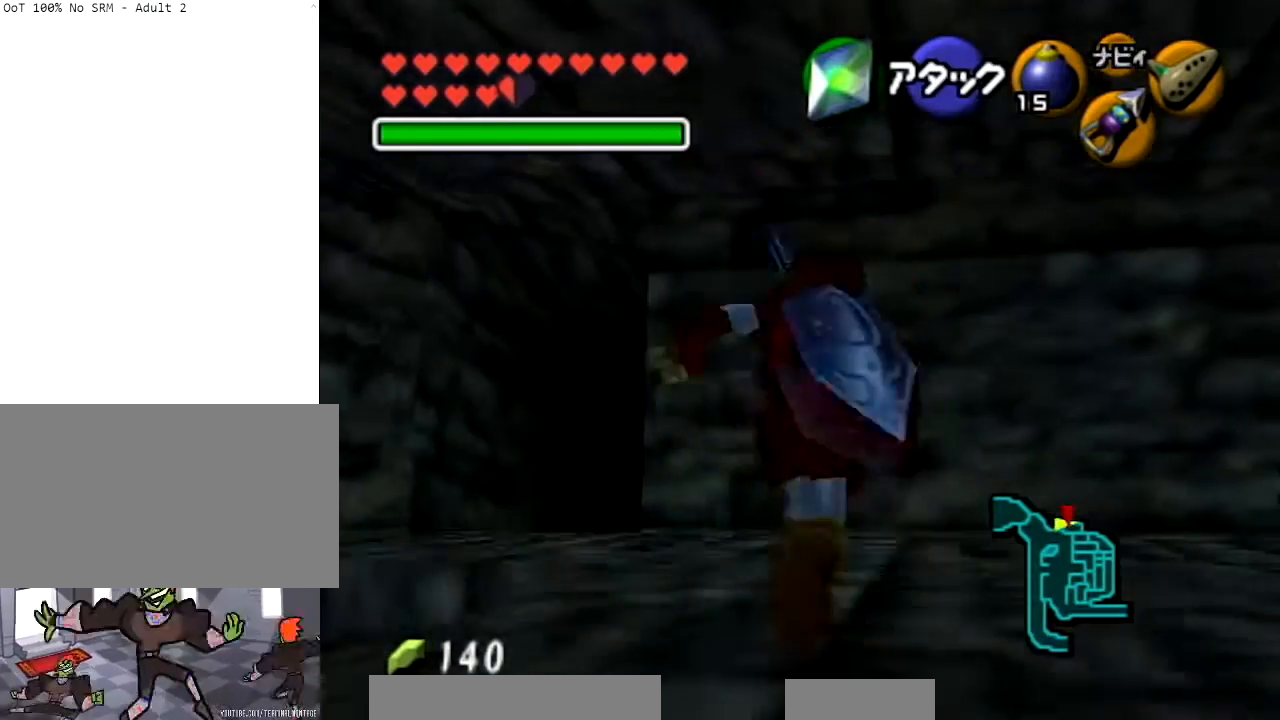
{"buttons": [], "left_stick": "up-right", "right_stick": "center", "events": []}
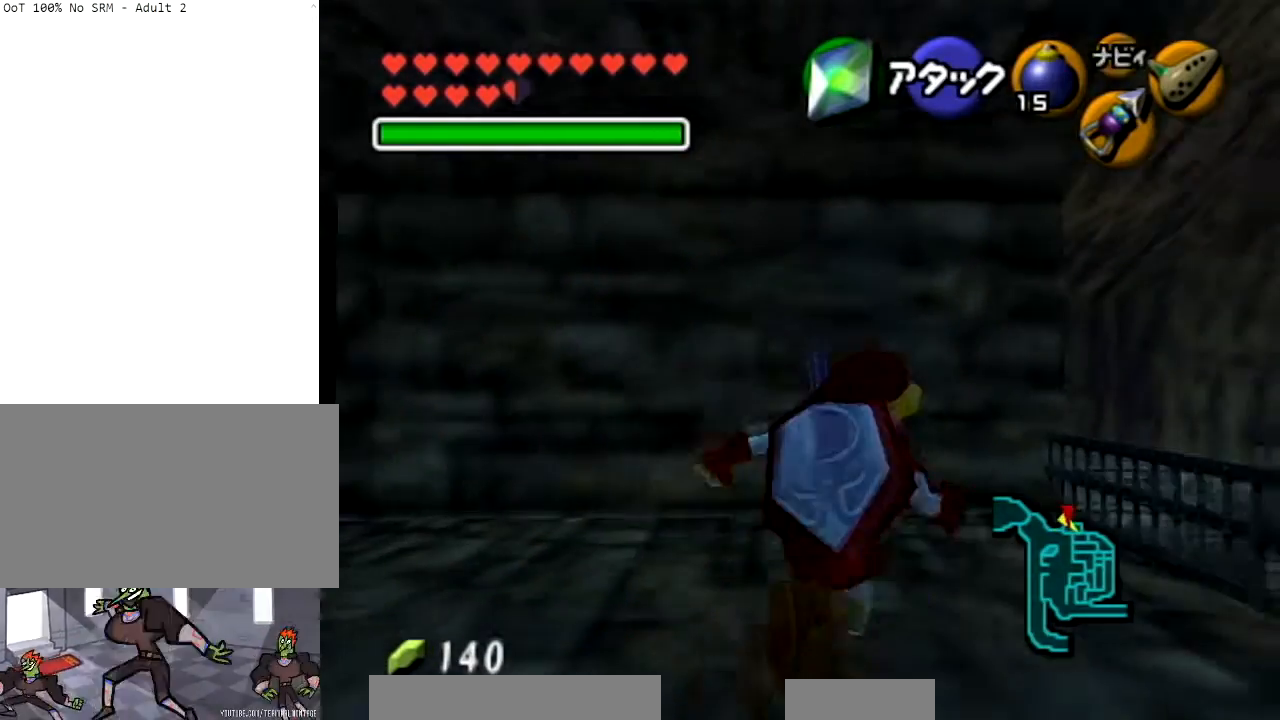
{"buttons": [], "left_stick": "down-left", "right_stick": "center", "events": [[133, "left_stick", "center"], [267, "left_stick", "down-left"]]}
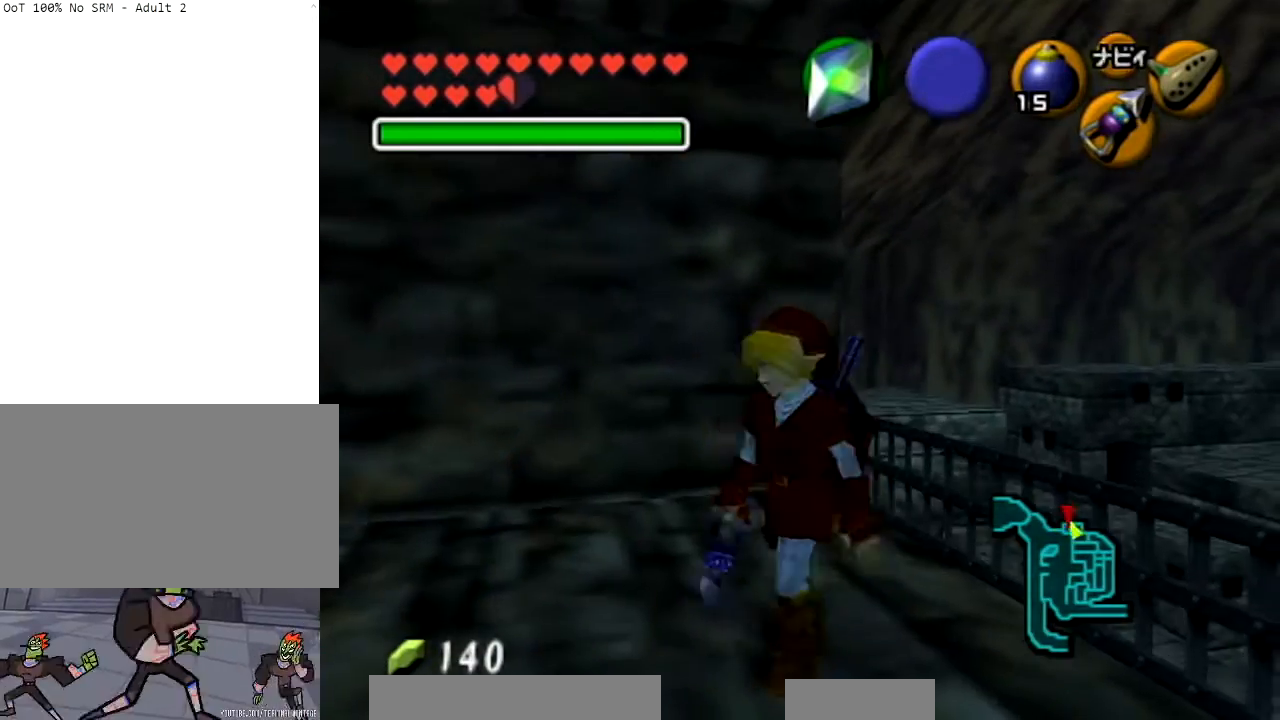
{"buttons": [], "left_stick": "up-right", "right_stick": "center", "events": [[100, "left_stick", "center"], [367, "left_stick", "up-right"]]}
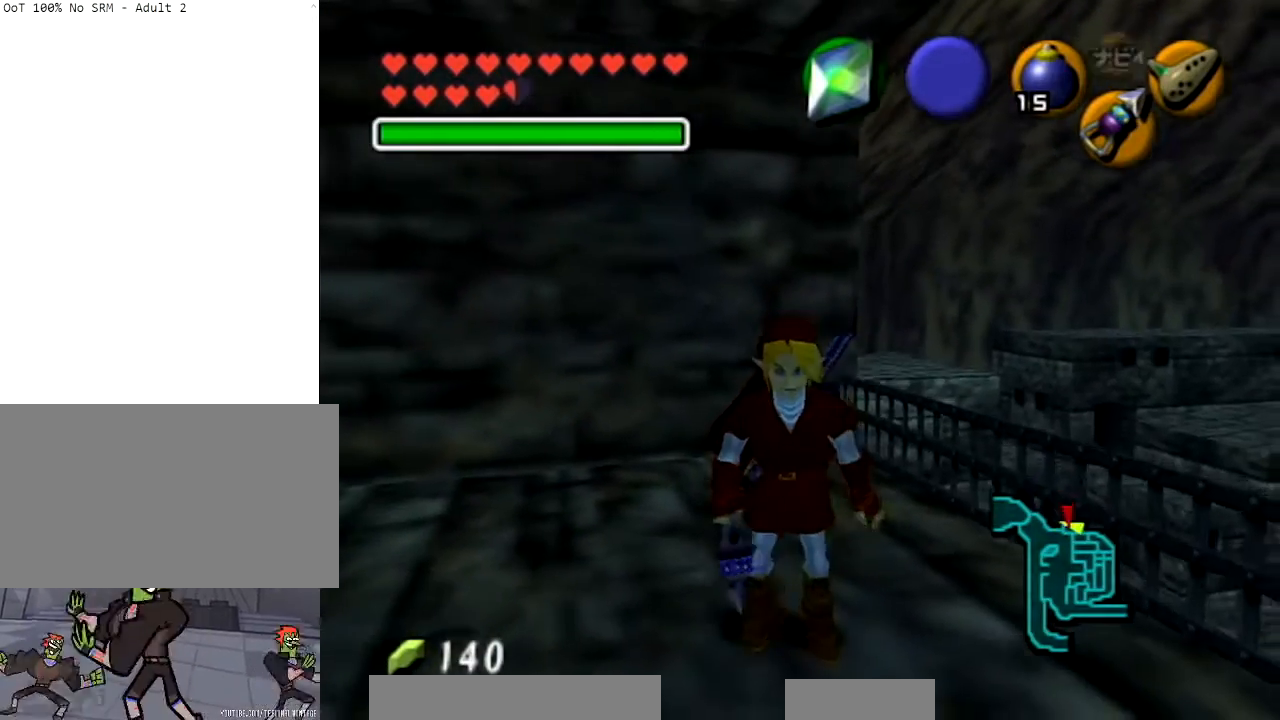
{"buttons": [], "left_stick": "up", "right_stick": "center", "events": [[233, "left_stick", "up"]]}
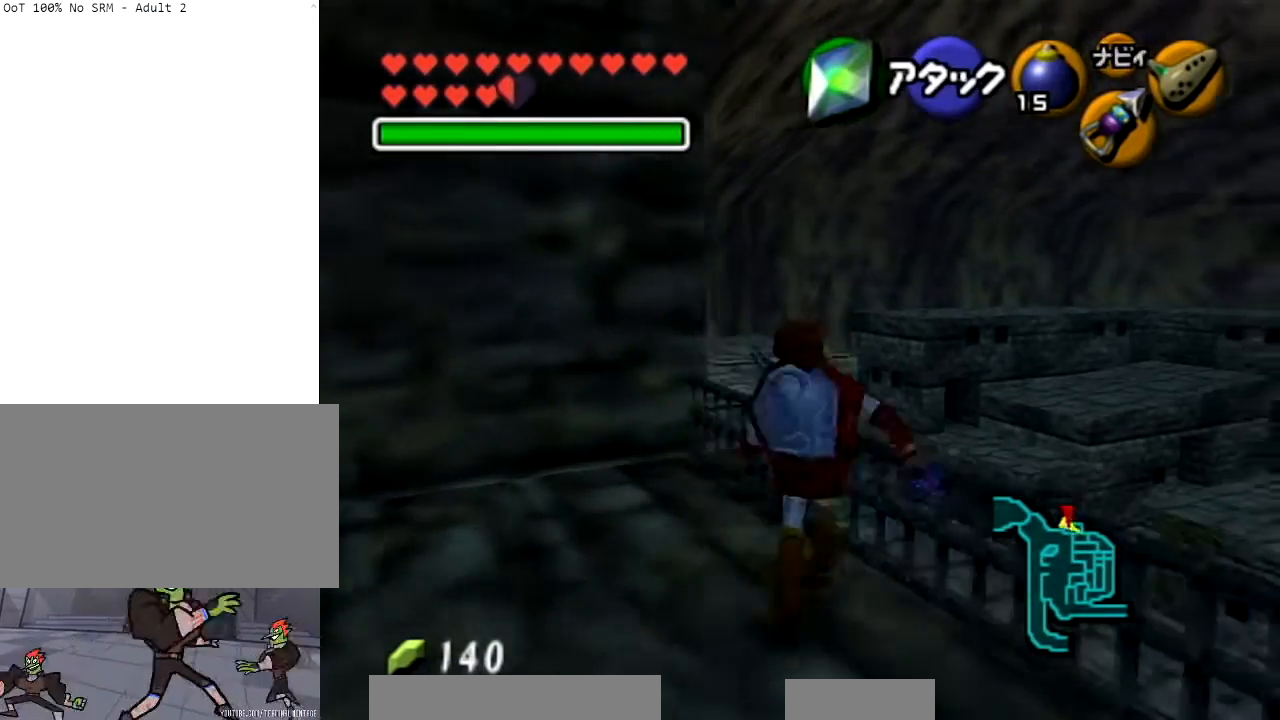
{"buttons": [], "left_stick": "center", "right_stick": "center", "events": [[100, "Z", "down"], [234, "left_stick", "center"], [267, "Z", "up"]]}
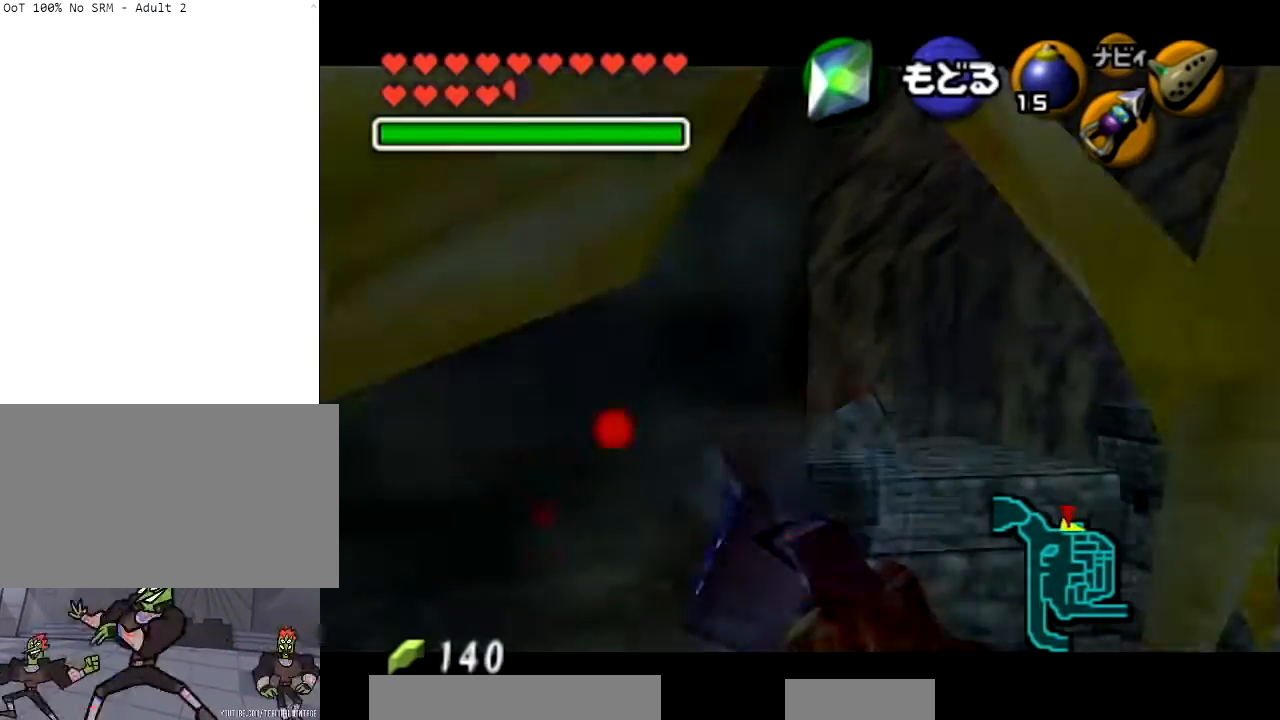
{"buttons": [], "left_stick": "up-right", "right_stick": "center", "events": [[233, "left_stick", "up-right"]]}
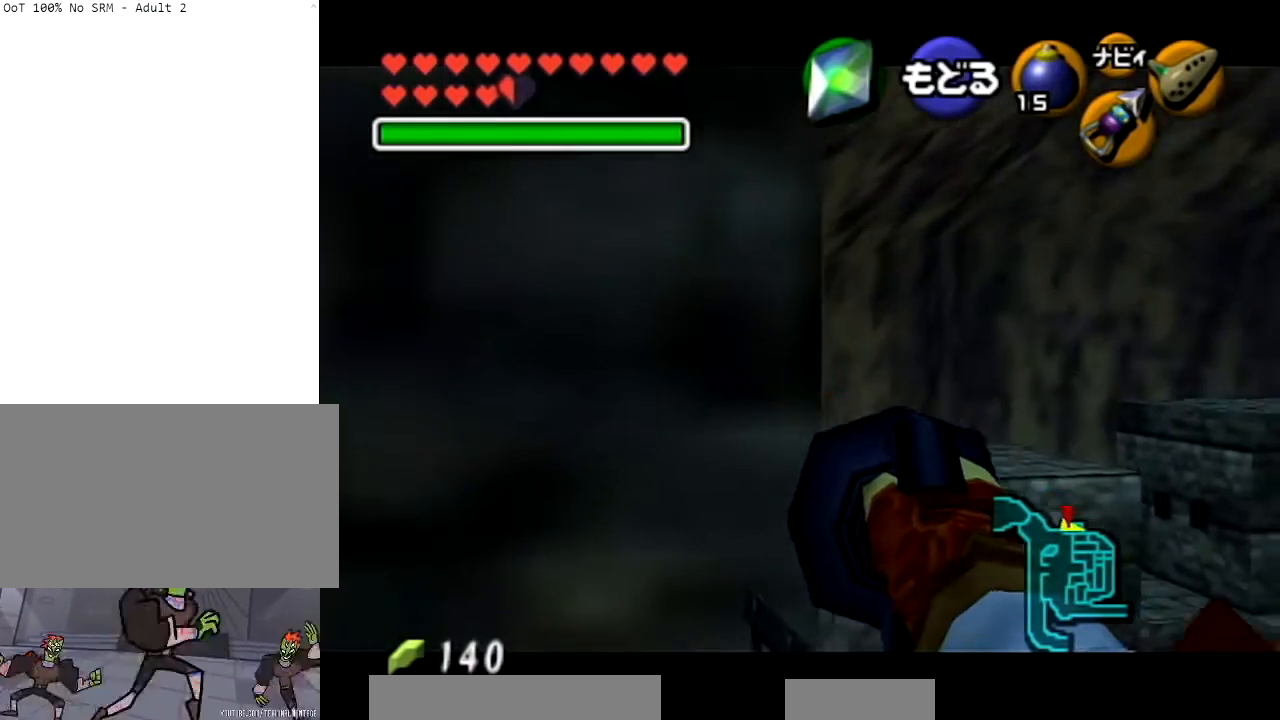
{"buttons": [], "left_stick": "up", "right_stick": "center", "events": [[100, "left_stick", "center"], [501, "left_stick", "up"]]}
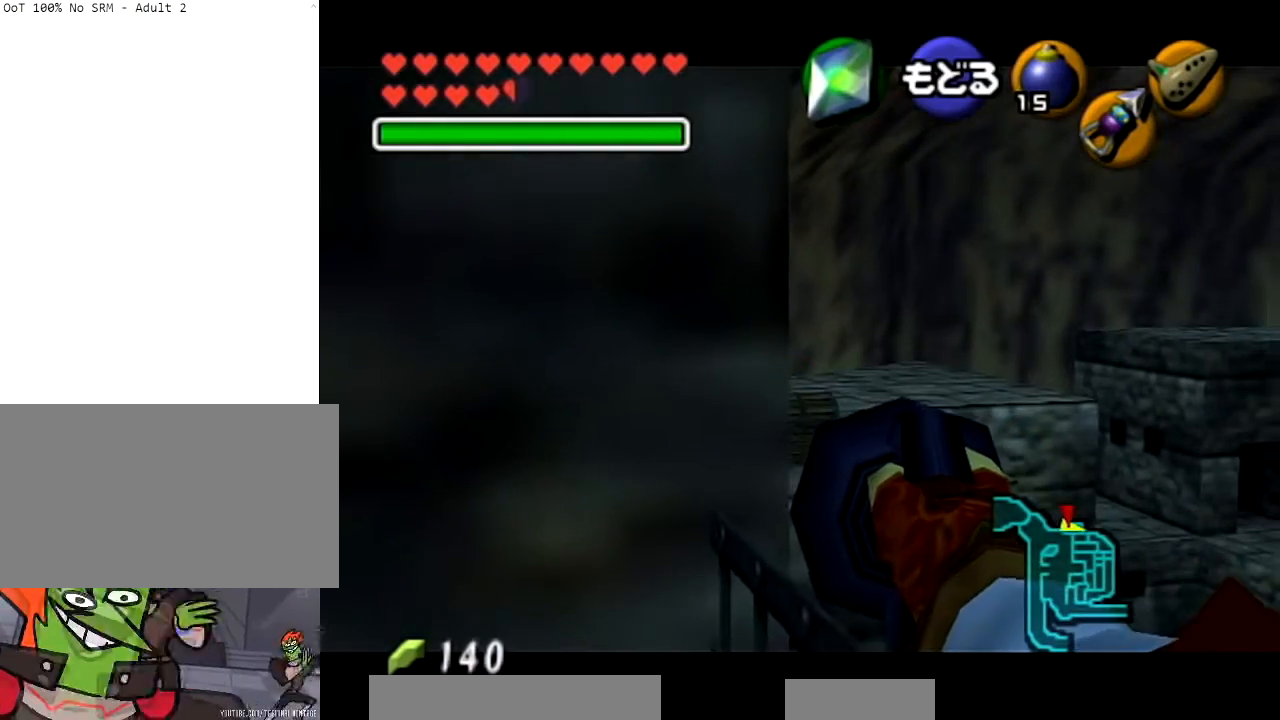
{"buttons": [], "left_stick": "center", "right_stick": "center", "events": [[200, "left_stick", "center"]]}
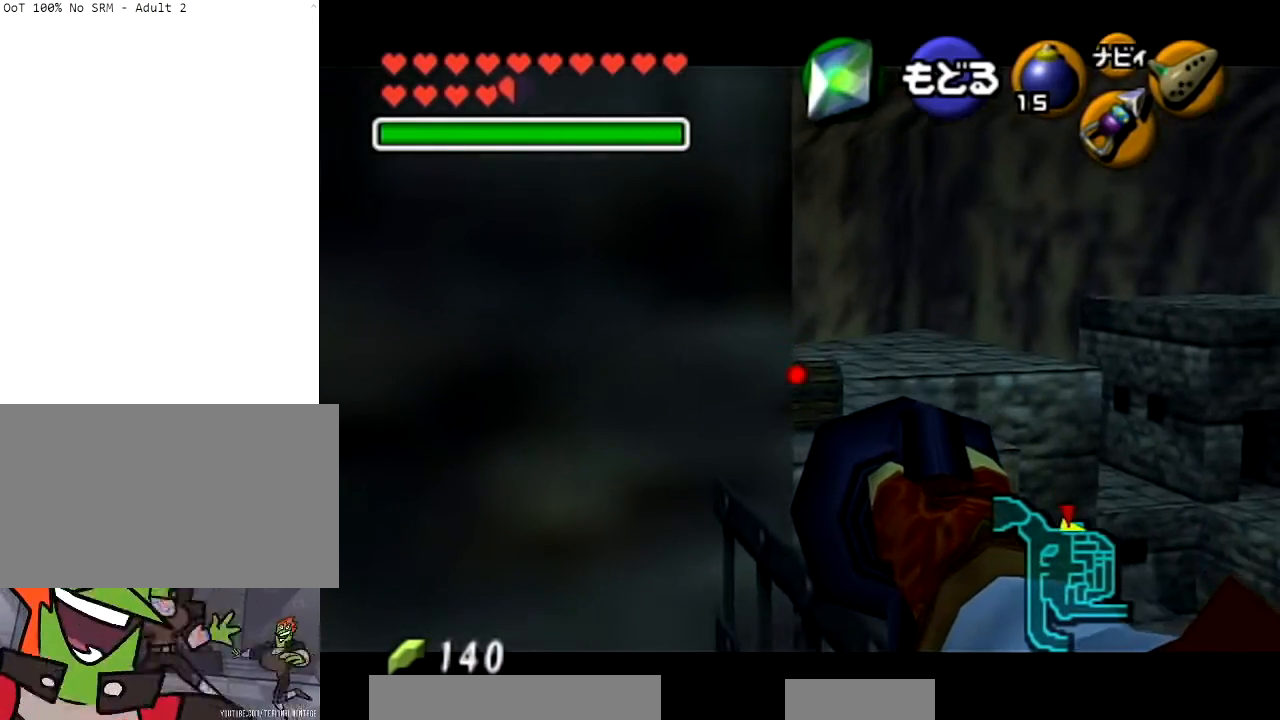
{"buttons": ["Z"], "left_stick": "center", "right_stick": "center", "events": [[267, "left_stick", "up"], [334, "Z", "down"], [434, "left_stick", "center"]]}
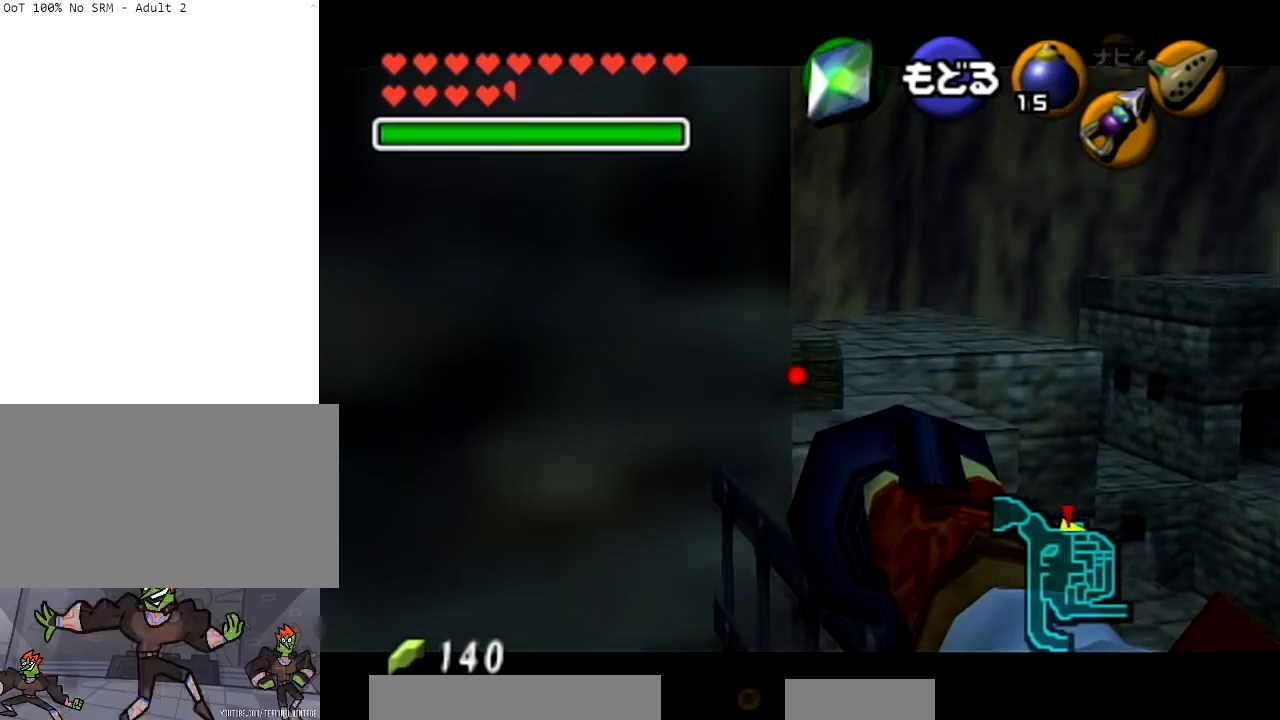
{"buttons": [], "left_stick": "center", "right_stick": "center", "events": [[33, "Z", "up"]]}
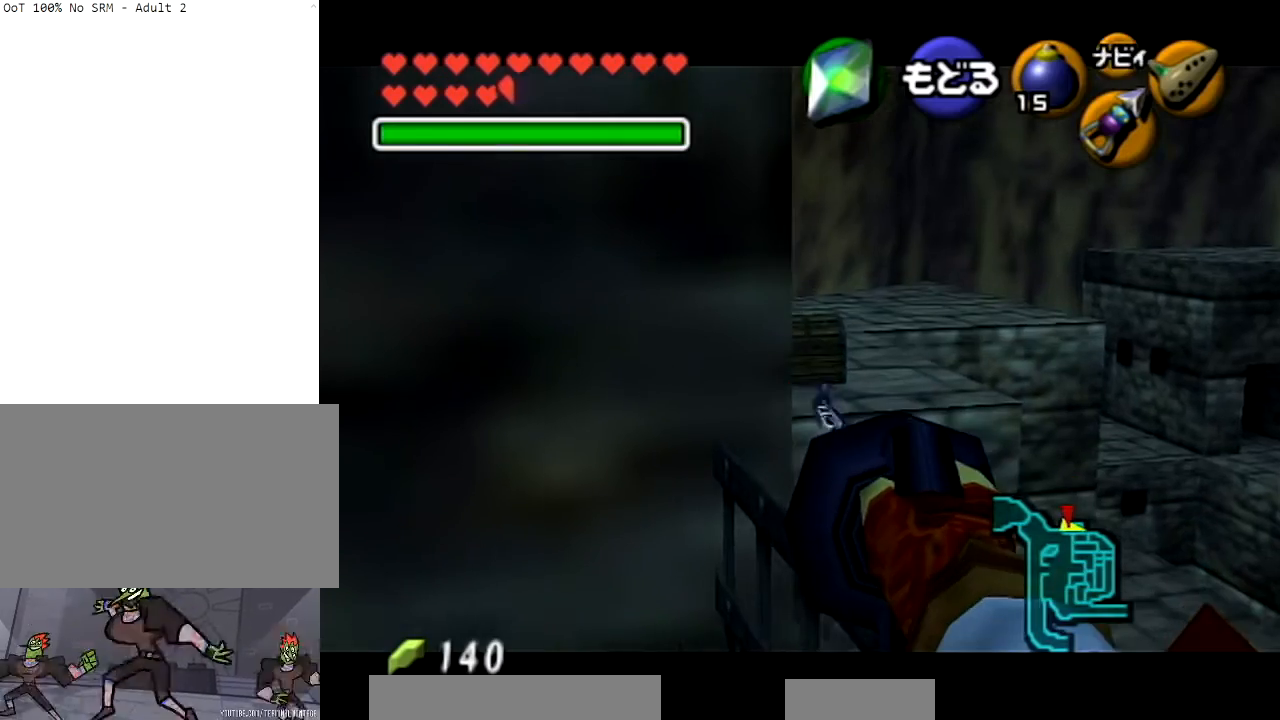
{"buttons": [], "left_stick": "center", "right_stick": "center", "events": []}
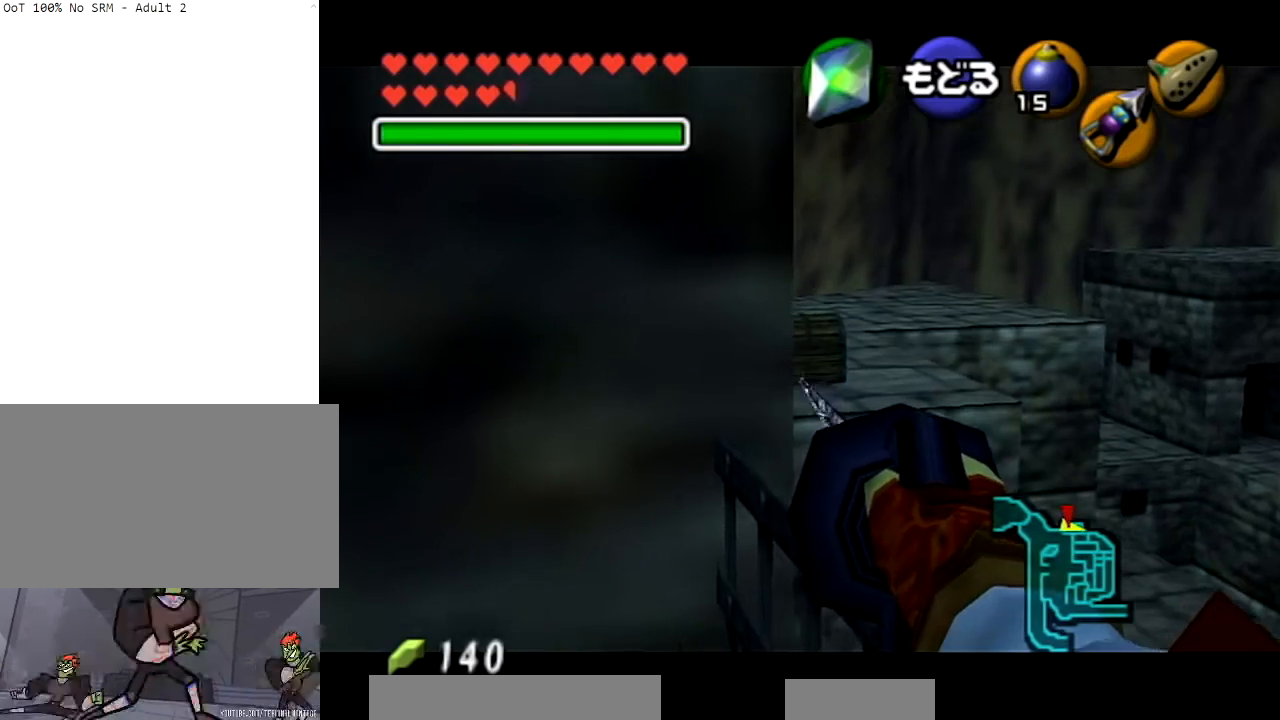
{"buttons": [], "left_stick": "center", "right_stick": "center", "events": []}
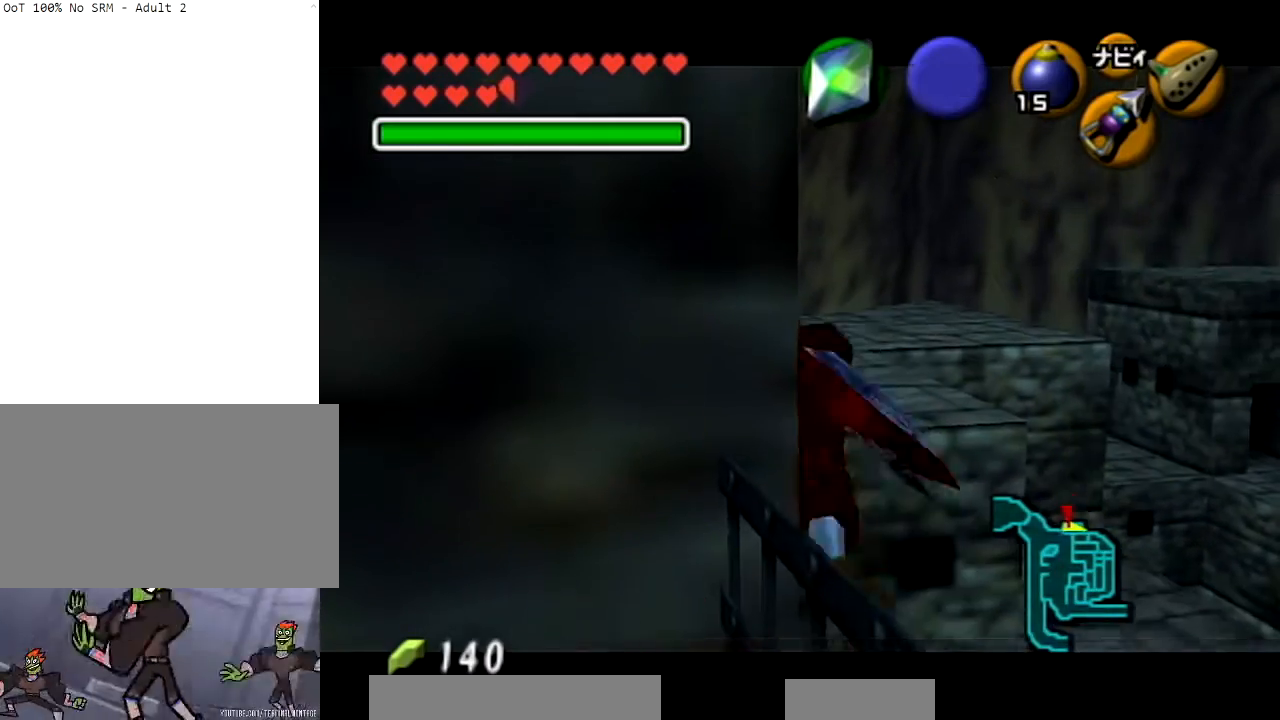
{"buttons": [], "left_stick": "left", "right_stick": "center", "events": [[467, "left_stick", "left"]]}
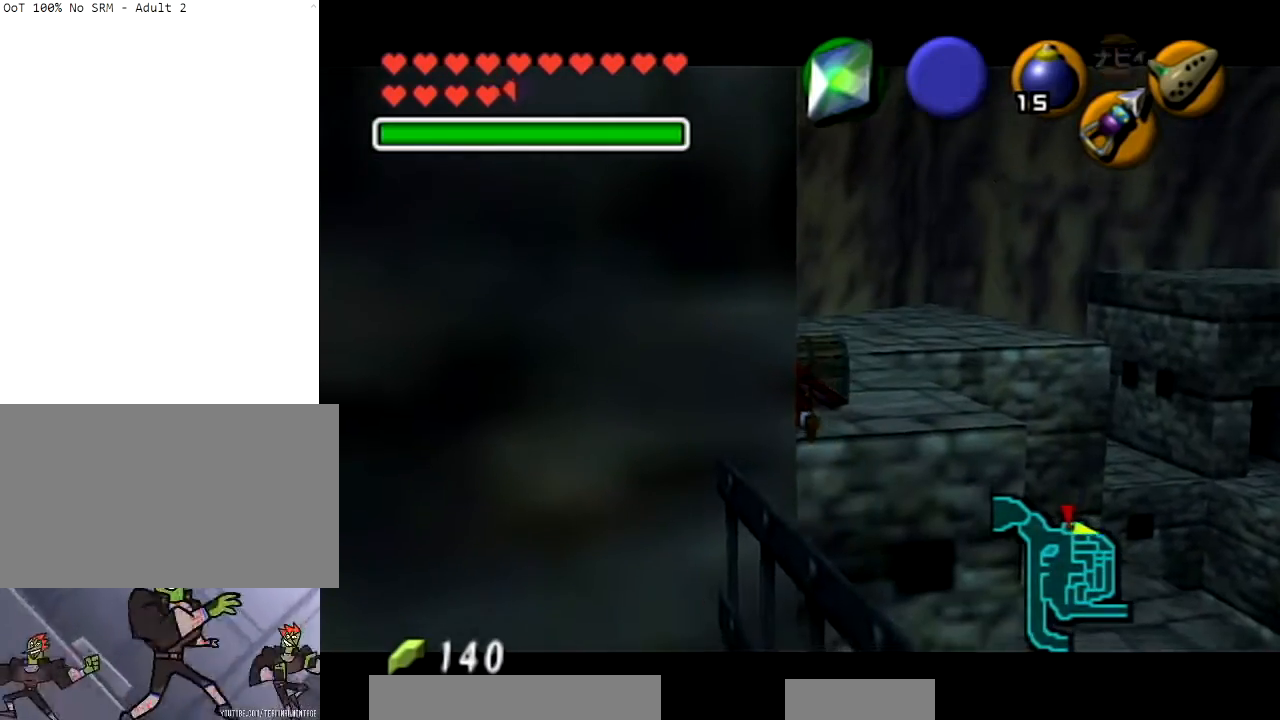
{"buttons": [], "left_stick": "up-left", "right_stick": "center", "events": [[300, "left_stick", "up-left"]]}
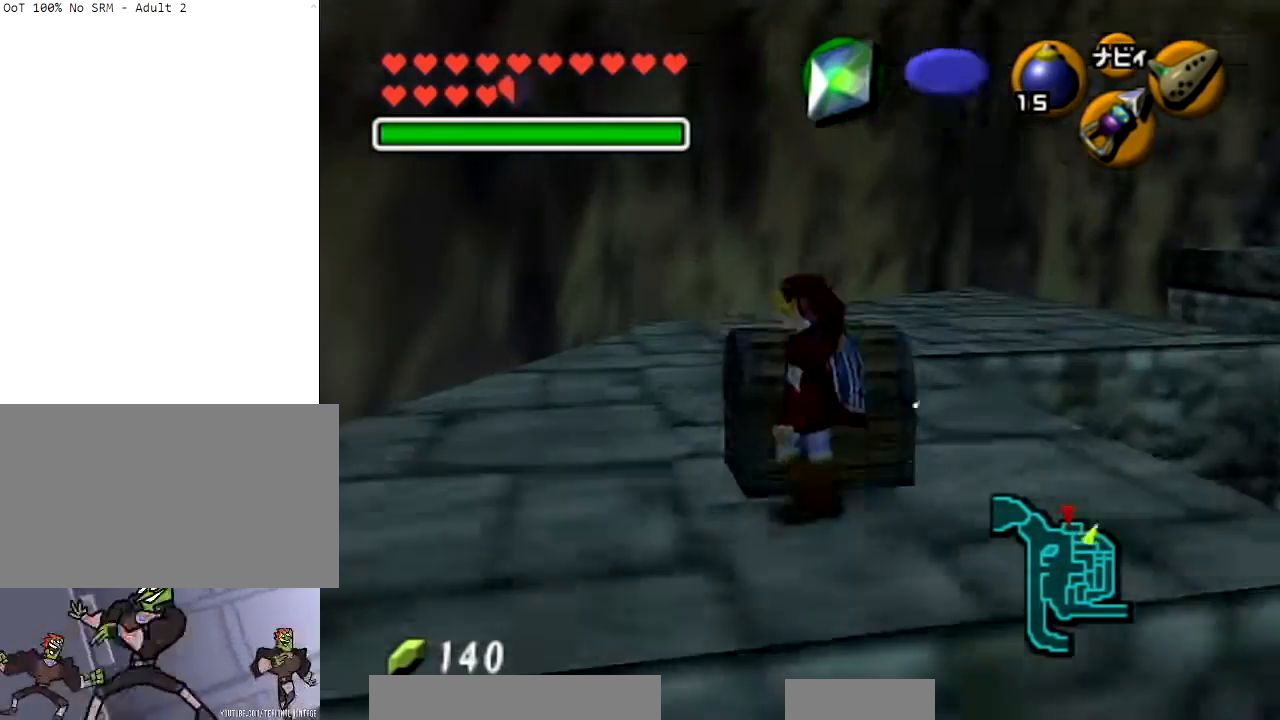
{"buttons": [], "left_stick": "up", "right_stick": "center", "events": [[67, "left_stick", "up"]]}
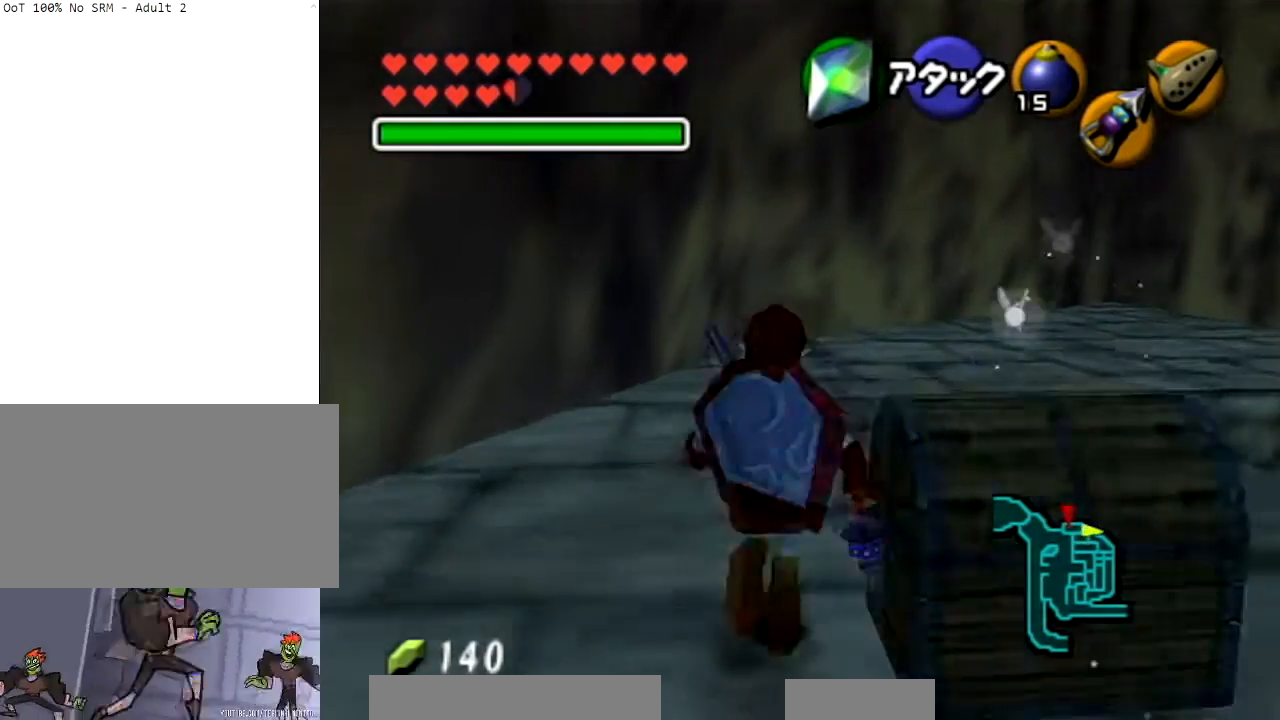
{"buttons": [], "left_stick": "down-right", "right_stick": "center", "events": [[34, "left_stick", "up-right"], [134, "left_stick", "right"], [234, "left_stick", "center"], [267, "R1", "down"], [401, "R1", "up"], [401, "left_stick", "down"], [501, "left_stick", "down-right"]]}
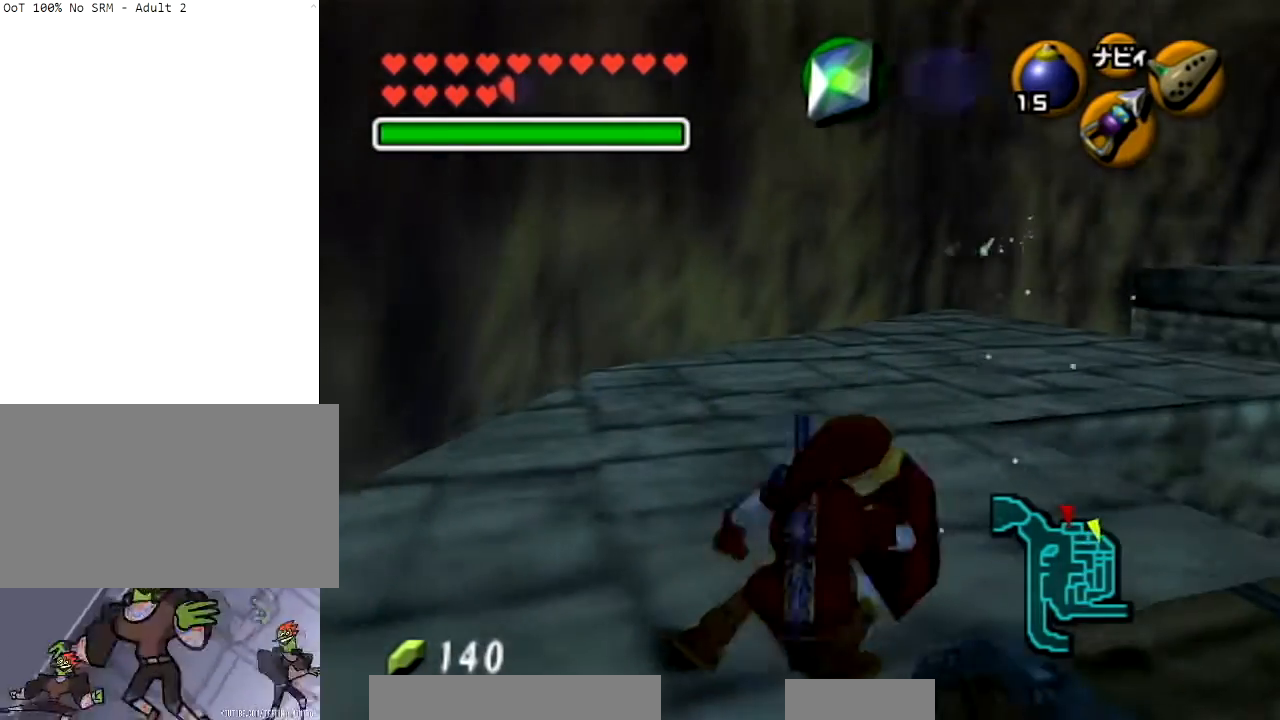
{"buttons": ["A"], "left_stick": "center", "right_stick": "center", "events": [[267, "L1", "down"], [334, "A", "down"], [334, "left_stick", "center"], [434, "A", "up"], [434, "L1", "up"], [500, "A", "down"]]}
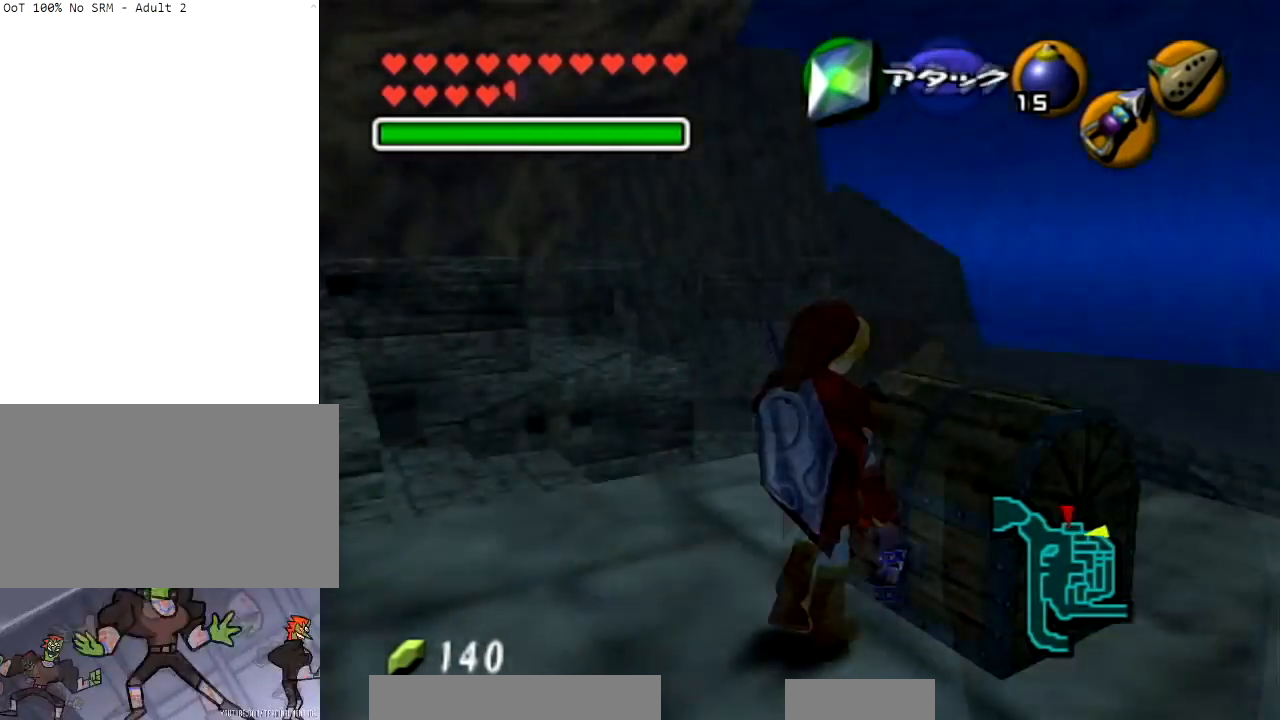
{"buttons": [], "left_stick": "center", "right_stick": "center", "events": [[334, "A", "up"]]}